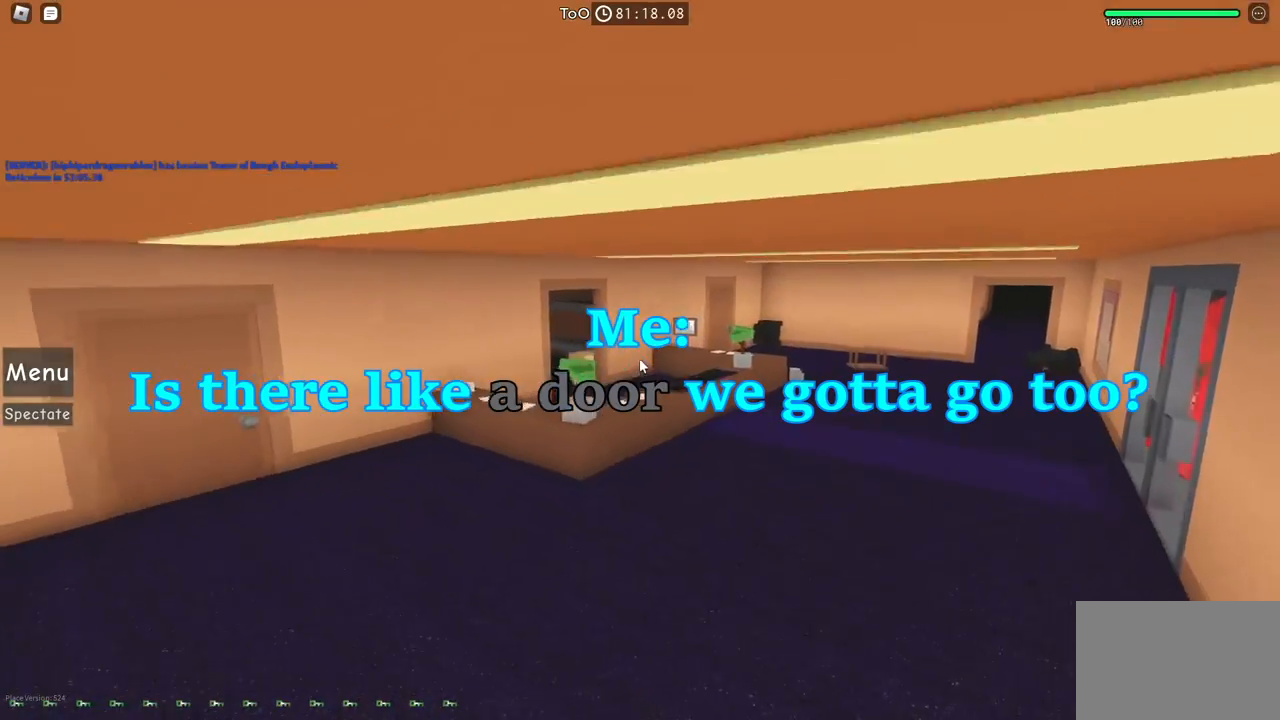
Gameplay with keyboard; each line is a JSON object with the keys held at the frame after it. "events" lists presses ("down") and releases ("up") of "a", "ctrl", "d", "e", "f", "q", "r", "s", "shift", "space", "tab" and "w" between this image and that frame as [ms after this image, input, new state], when the widget could be followed in between. No other keys are recorded. Mouse input is not recorded.
{"keys": ["w"], "events": [[250, "space", "down"], [400, "space", "up"], [417, "d", "up"]]}
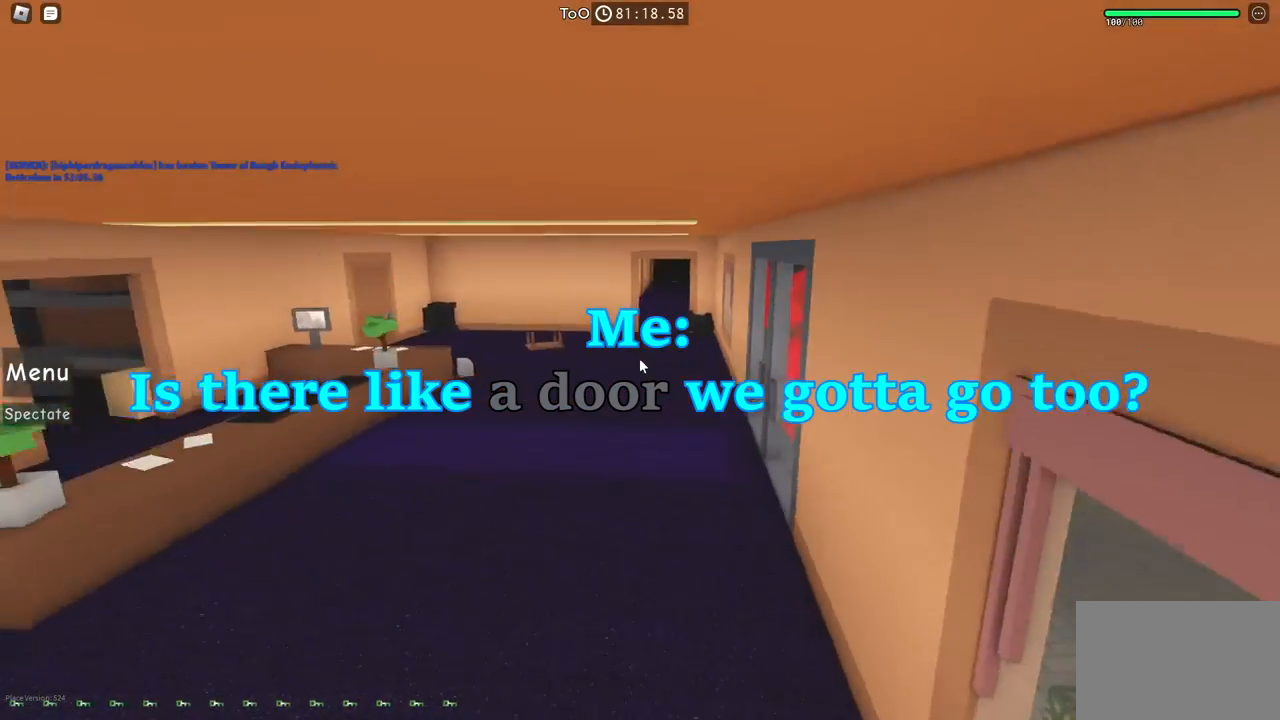
{"keys": ["w"], "events": []}
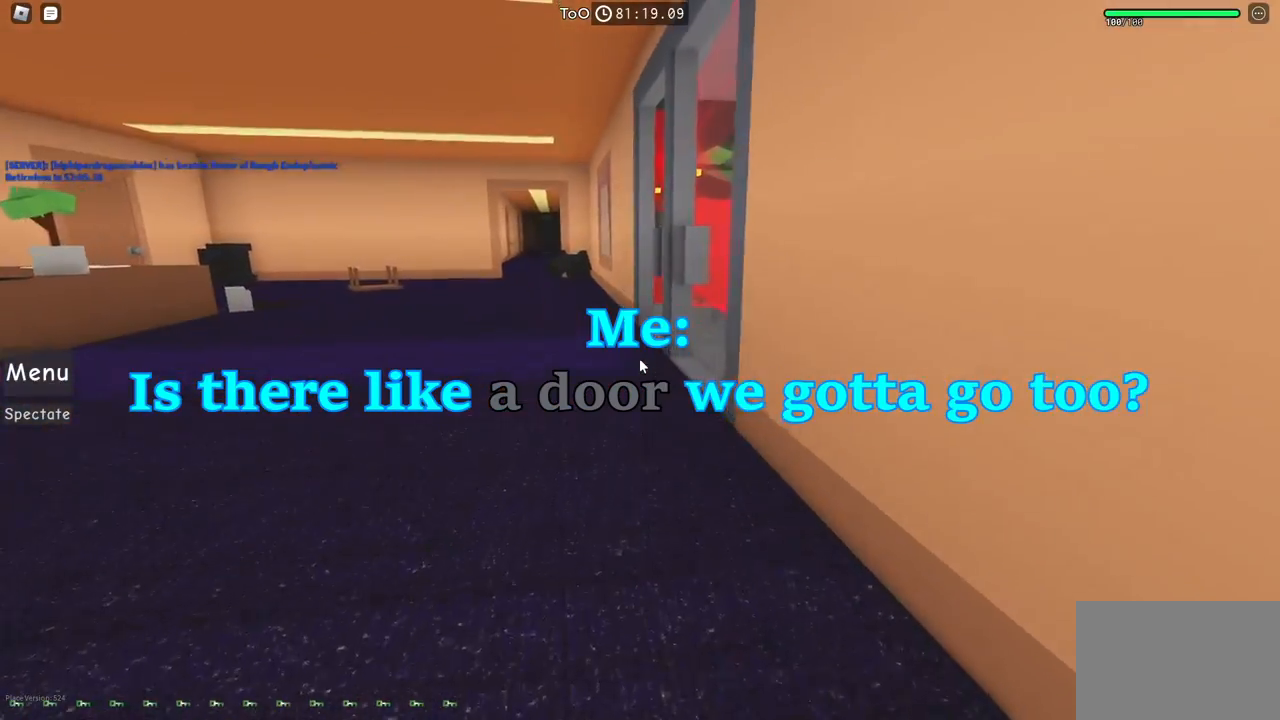
{"keys": ["a", "w"], "events": [[67, "shift", "down"], [100, "a", "down"], [284, "shift", "up"]]}
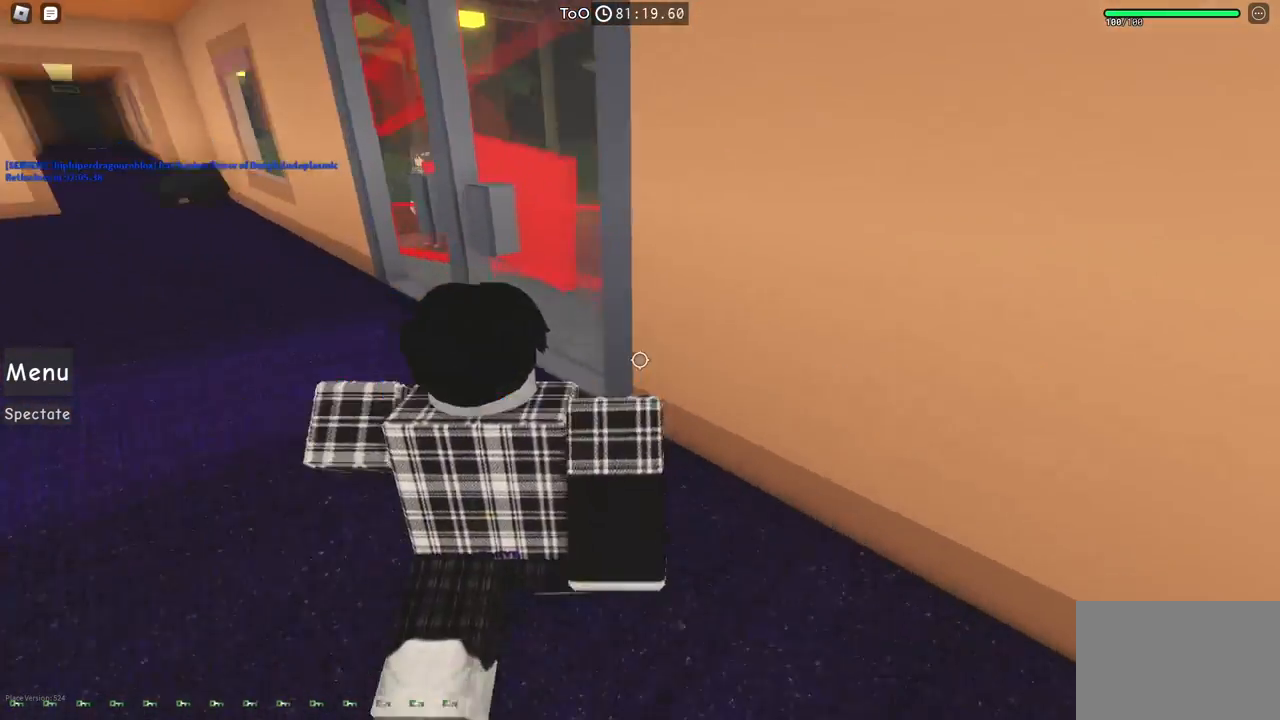
{"keys": ["a", "w"], "events": []}
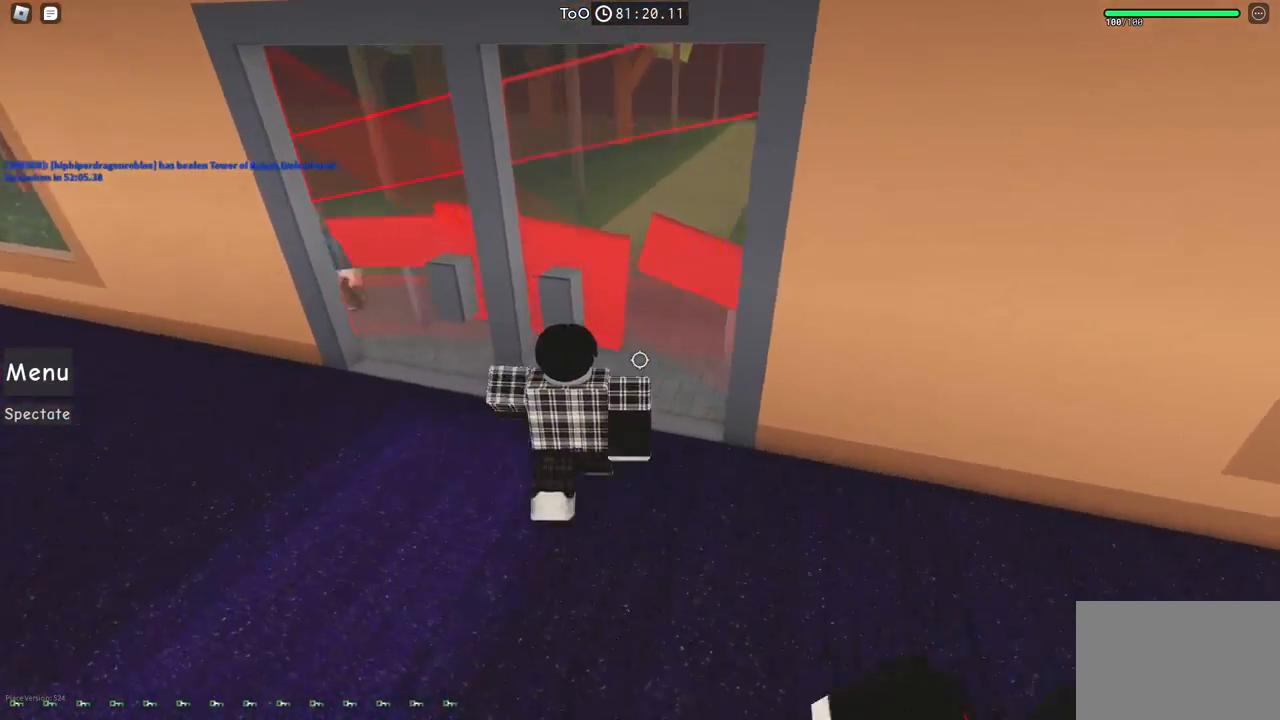
{"keys": ["e", "w"], "events": [[50, "a", "up"], [350, "e", "down"]]}
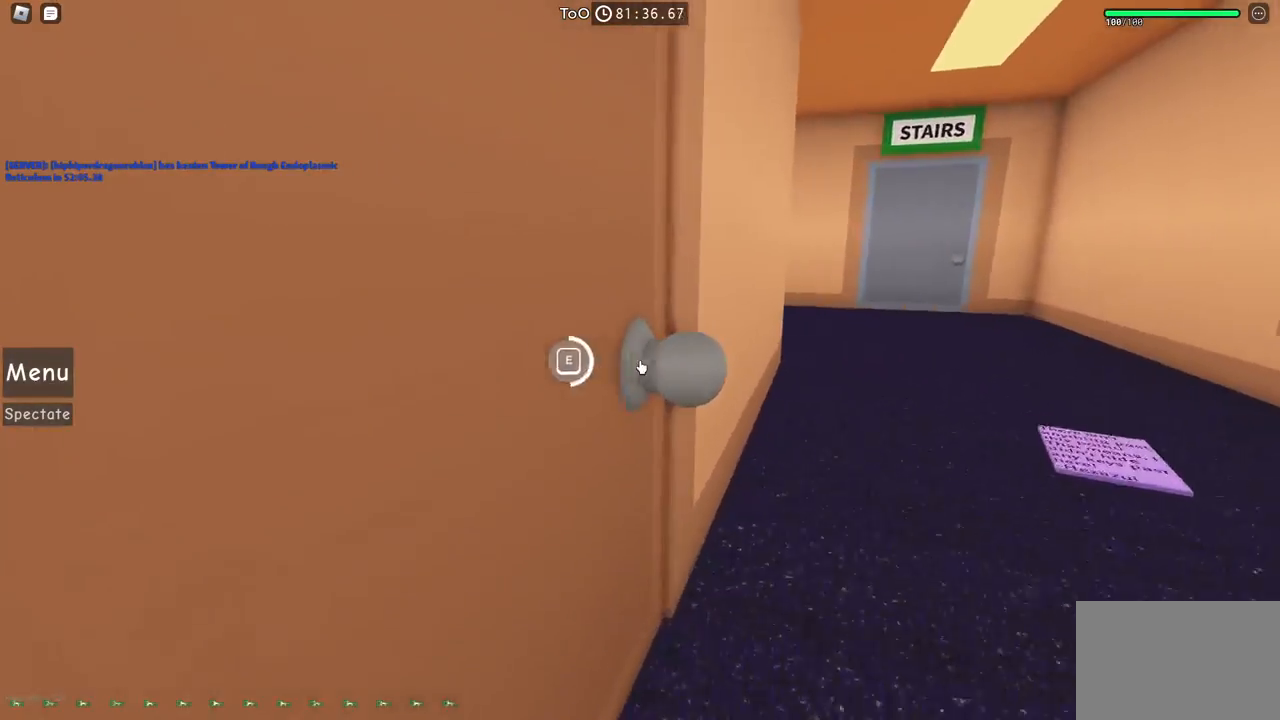
{"keys": ["w"], "events": [[34, "w", "up"], [417, "w", "down"], [467, "e", "up"]]}
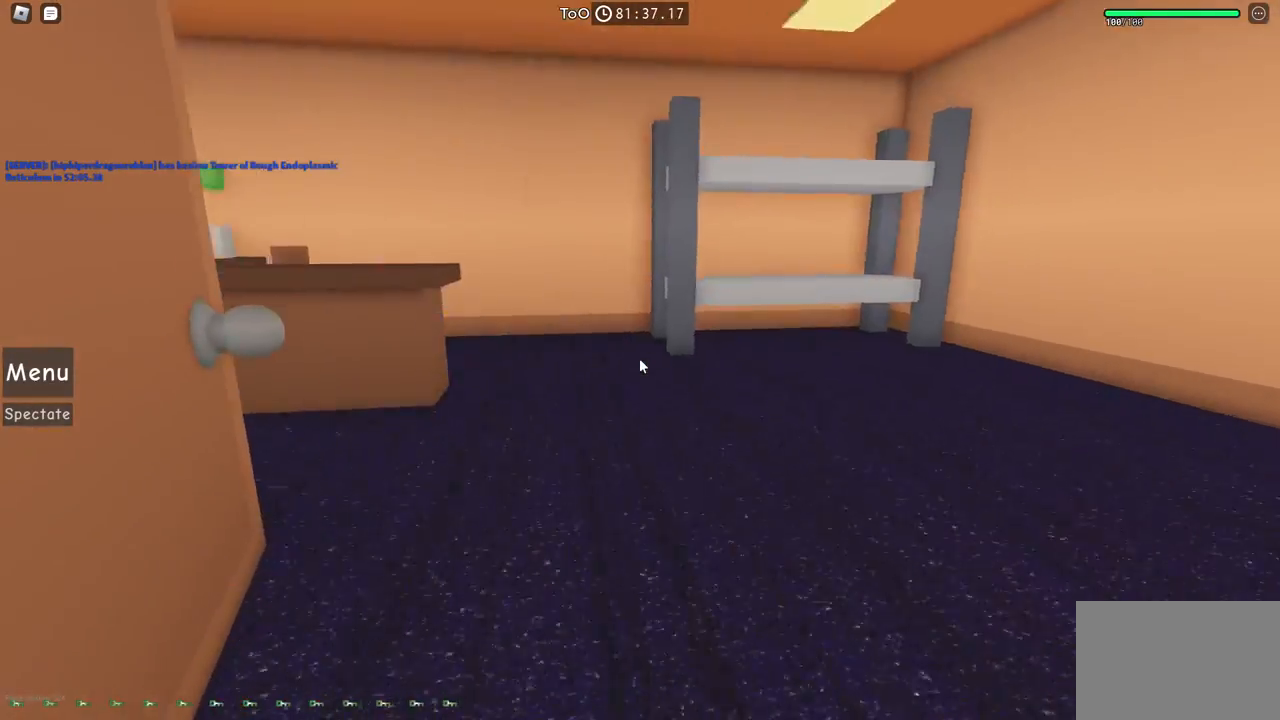
{"keys": ["w"], "events": [[67, "d", "down"], [184, "space", "down"], [217, "w", "up"], [400, "d", "up"], [400, "space", "up"], [400, "w", "down"]]}
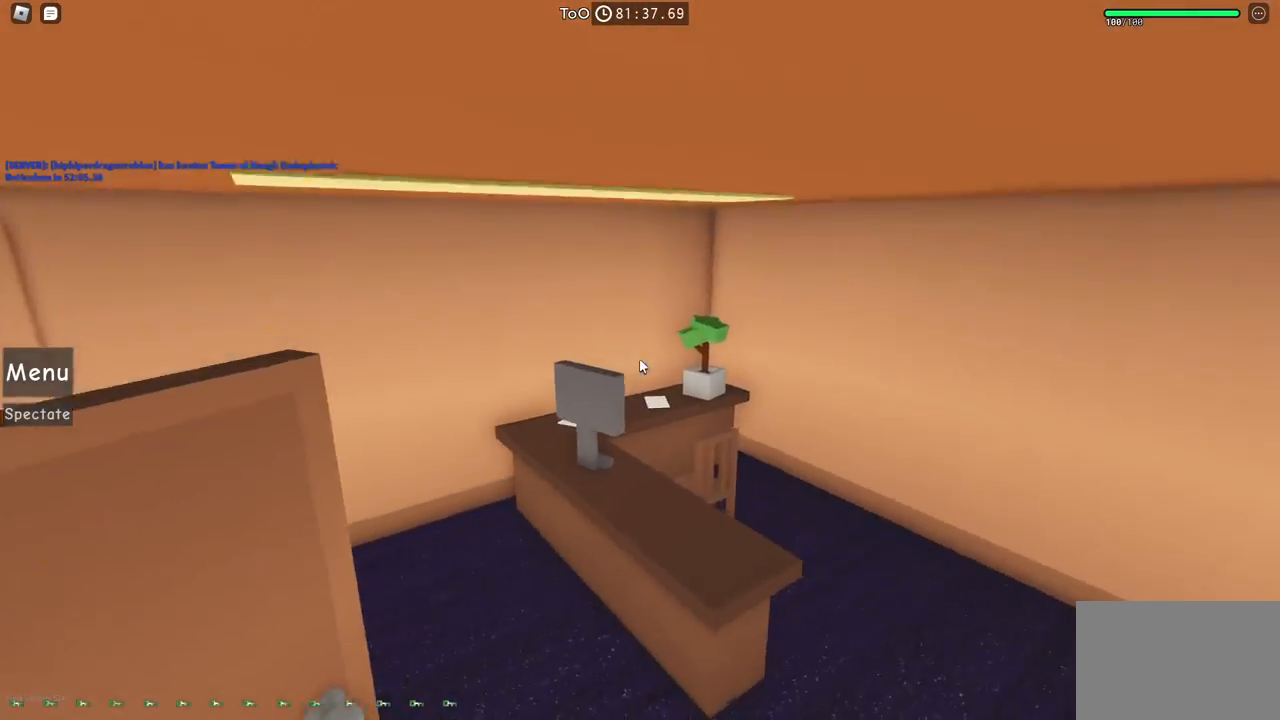
{"keys": ["d"], "events": [[50, "w", "up"], [150, "s", "down"], [234, "d", "down"], [300, "s", "up"]]}
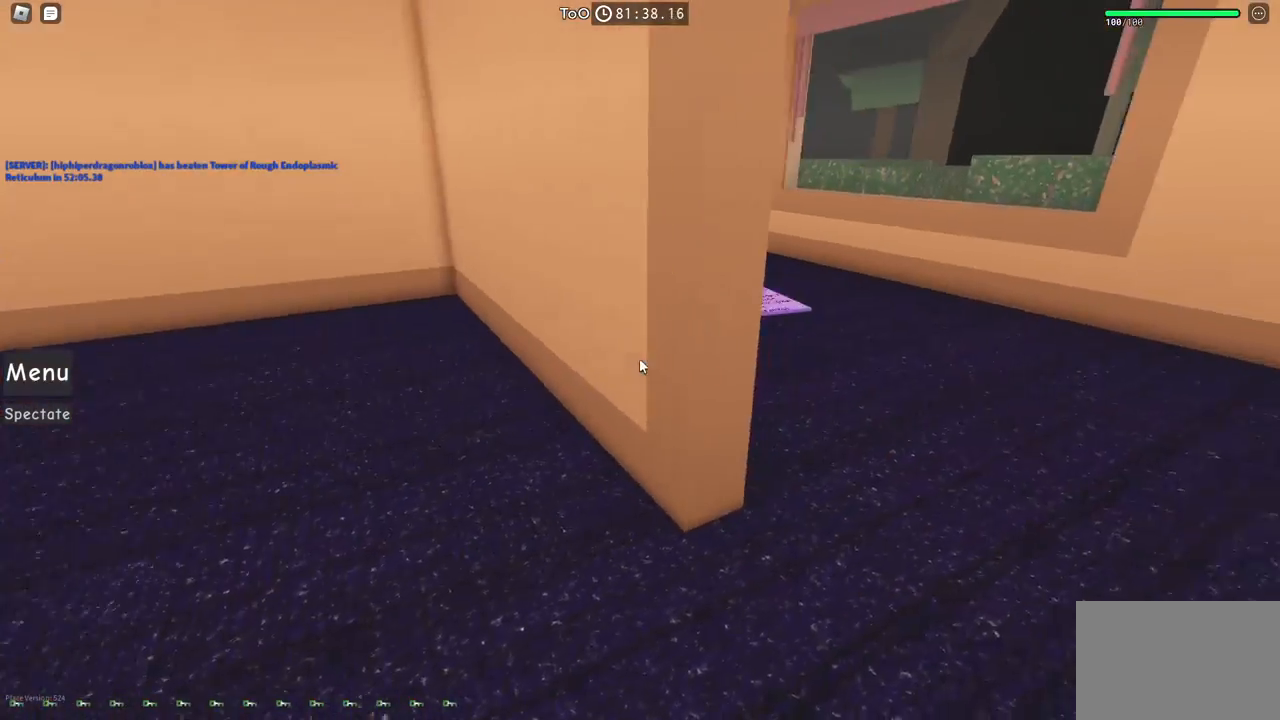
{"keys": ["w"], "events": [[34, "w", "down"], [284, "d", "up"]]}
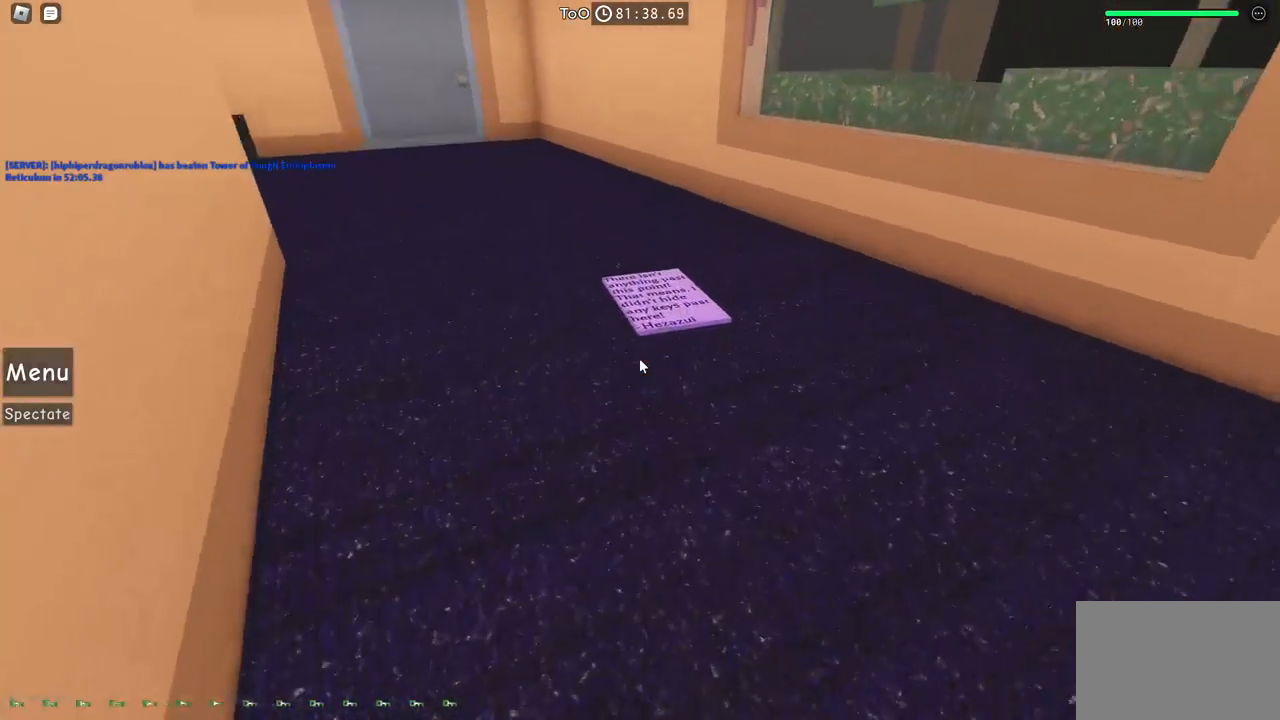
{"keys": [], "events": [[317, "w", "up"]]}
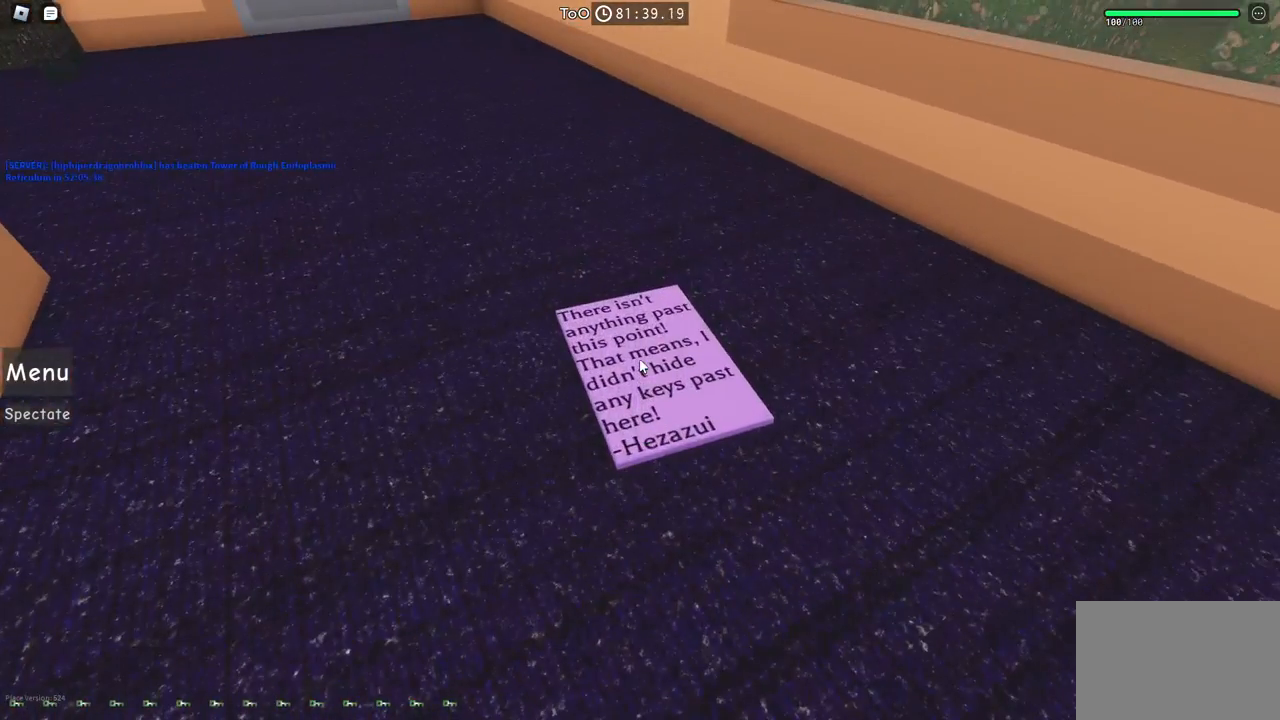
{"keys": [], "events": []}
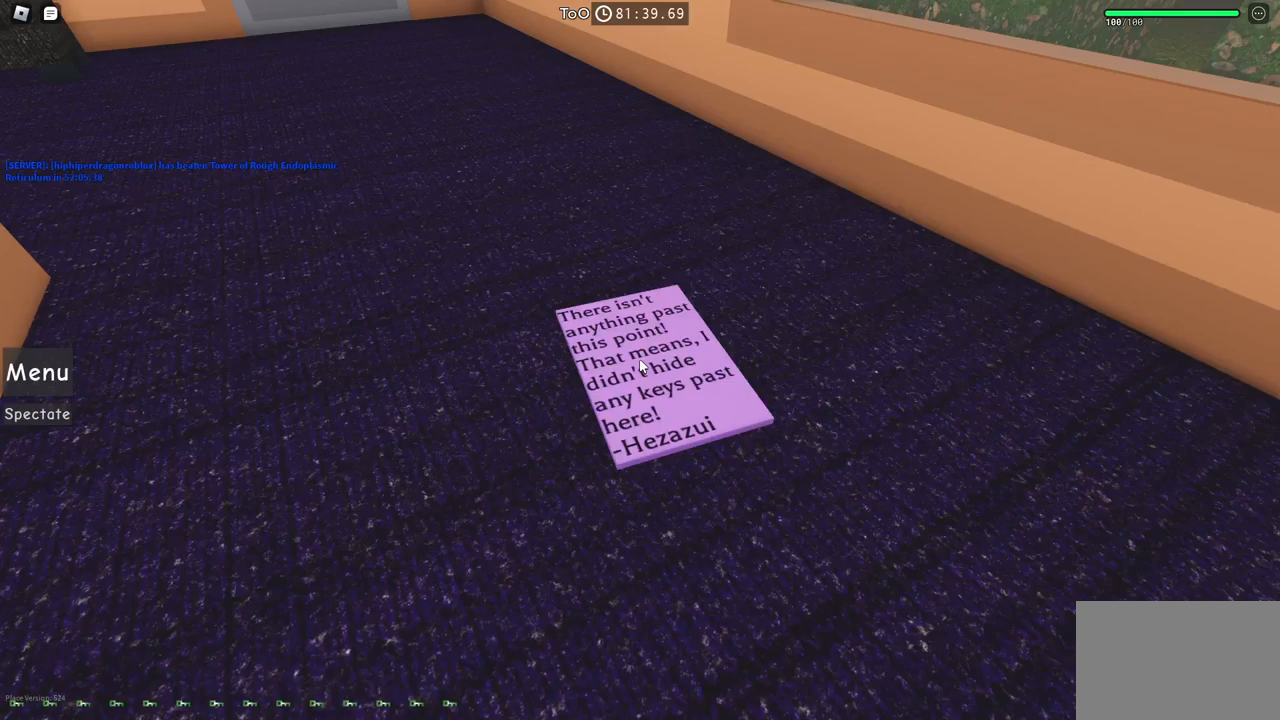
{"keys": [], "events": []}
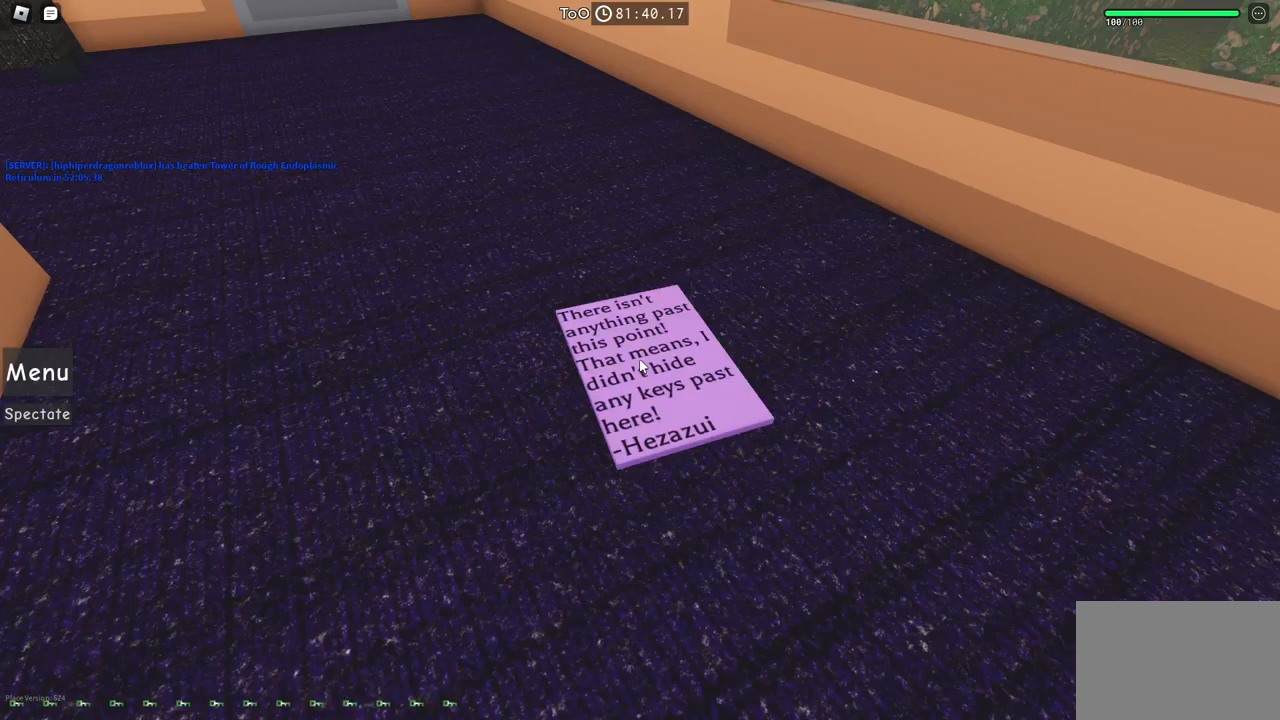
{"keys": [], "events": [[184, "w", "down"], [250, "w", "up"]]}
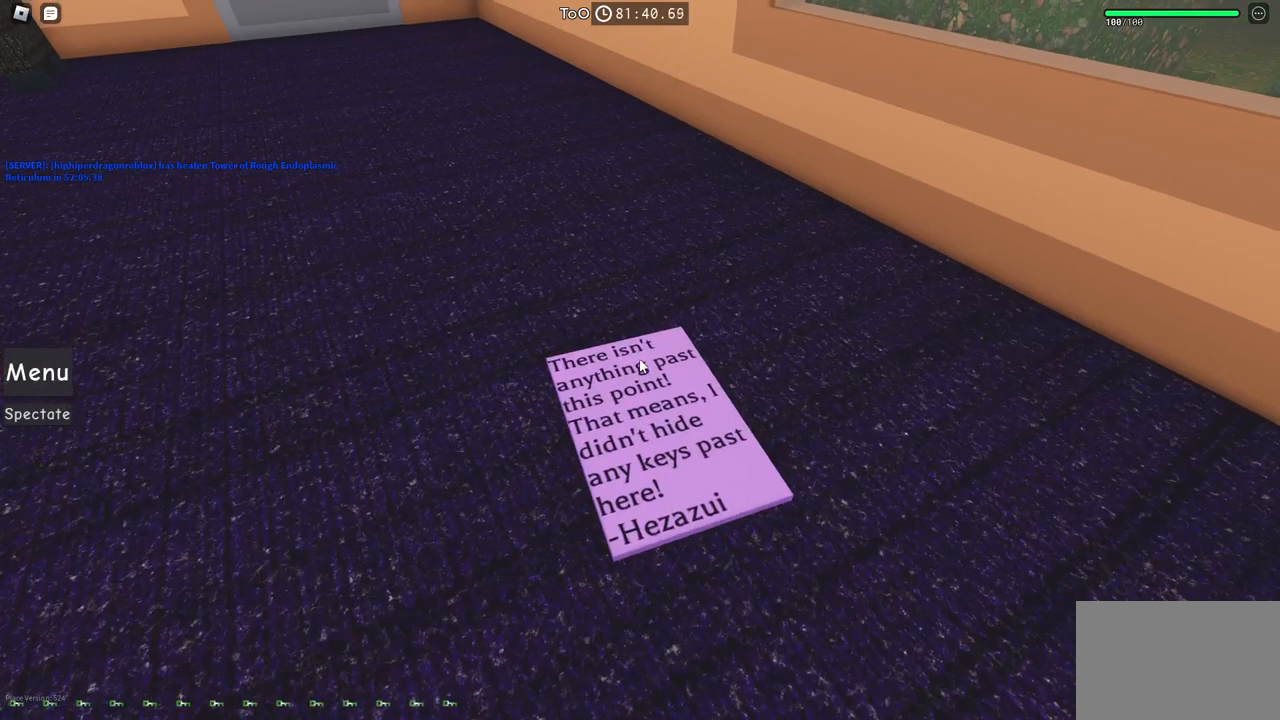
{"keys": [], "events": []}
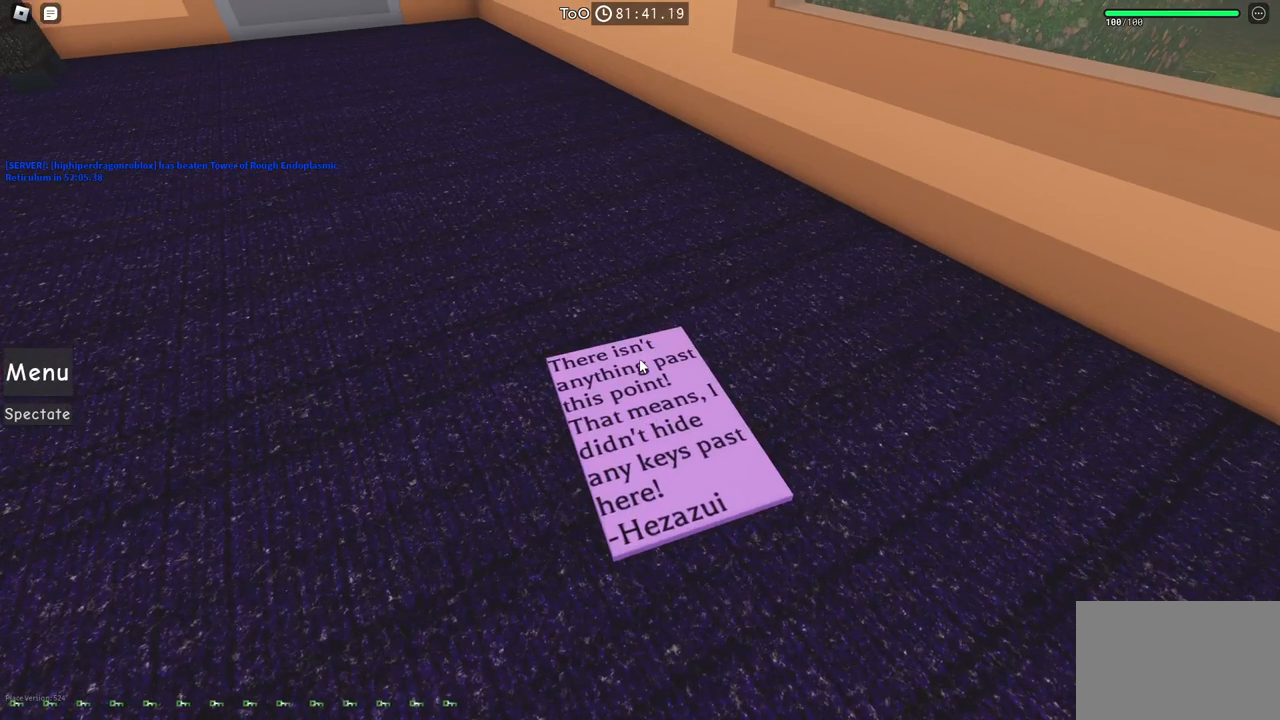
{"keys": [], "events": []}
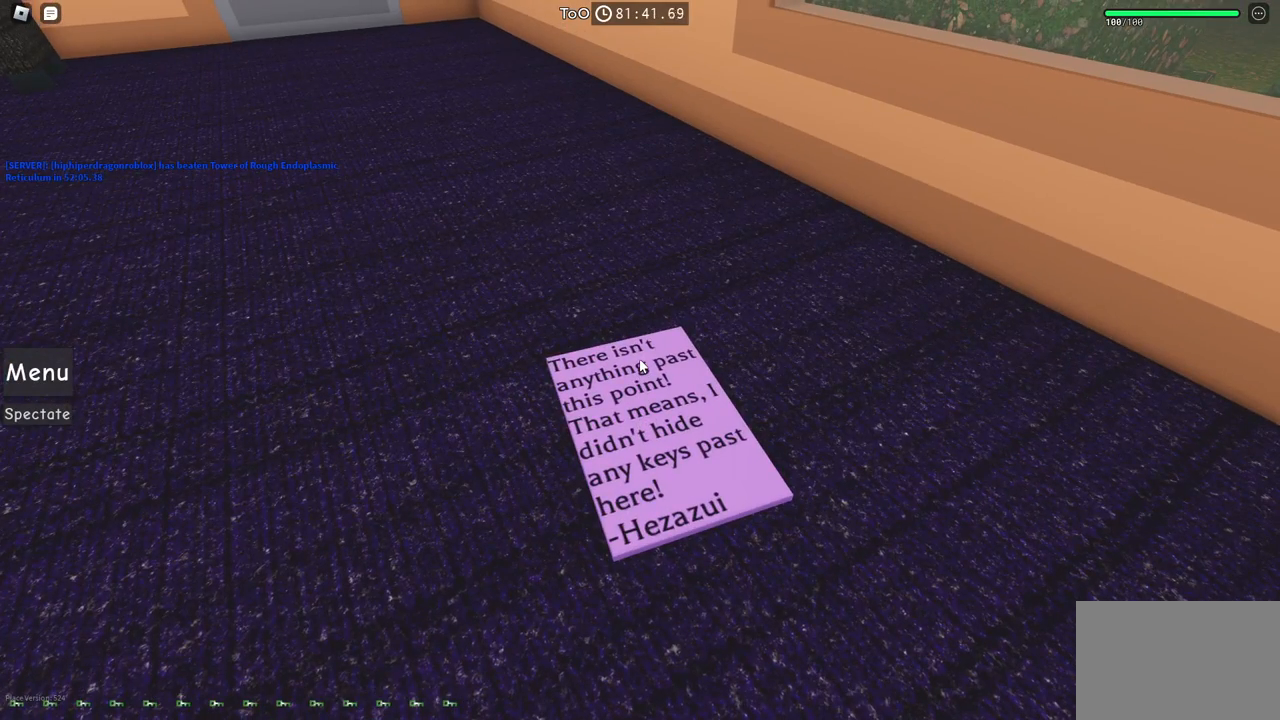
{"keys": ["d", "w"], "events": [[384, "d", "down"], [417, "w", "down"]]}
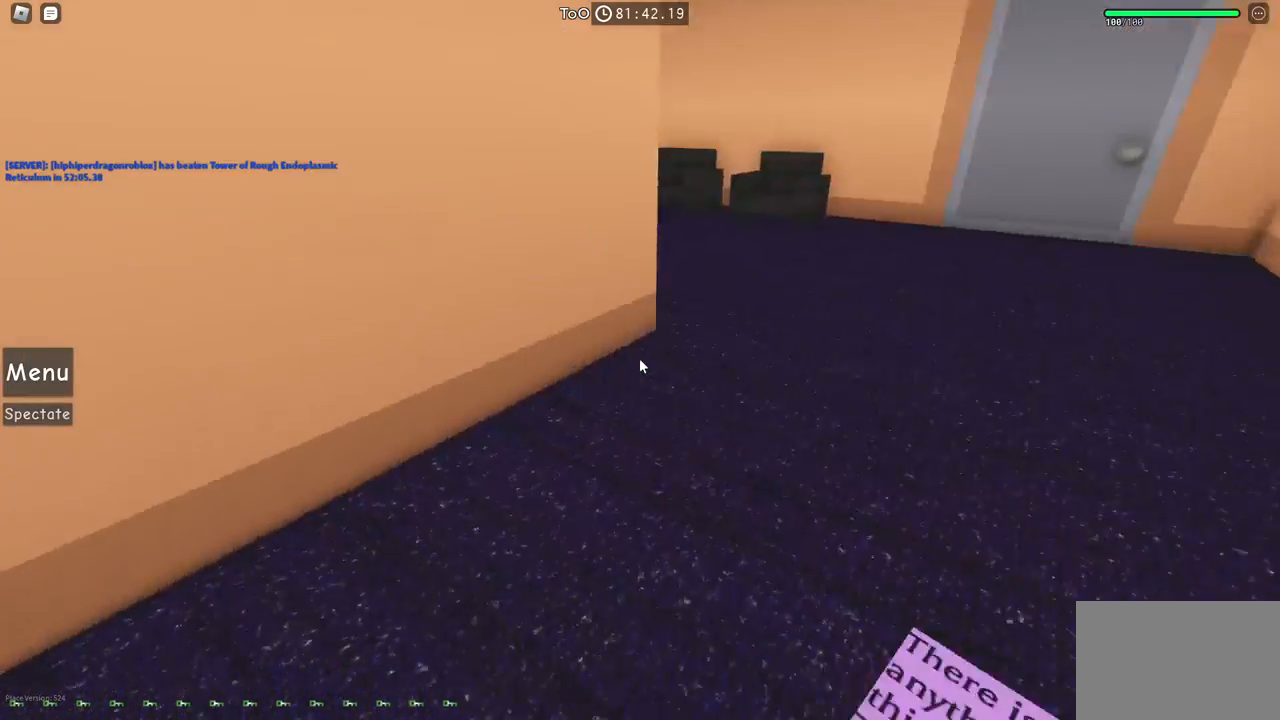
{"keys": ["d", "w"], "events": [[184, "space", "down"], [450, "space", "up"]]}
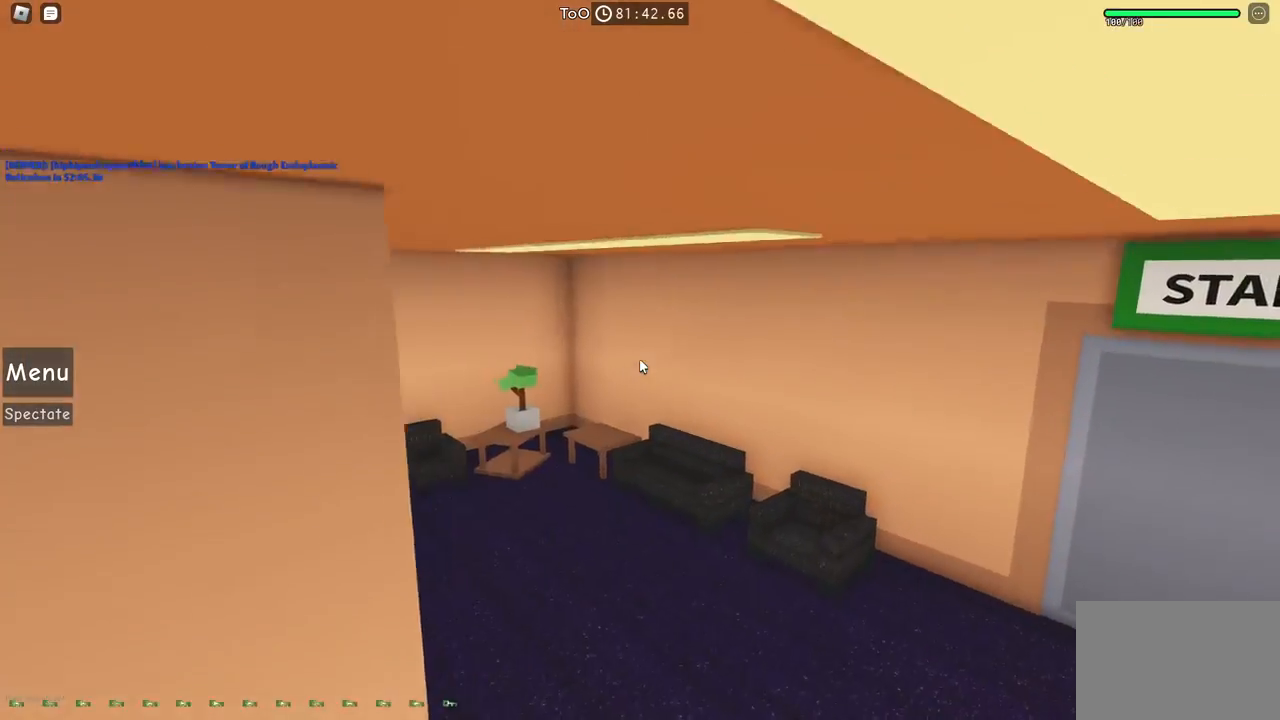
{"keys": ["d", "w"], "events": []}
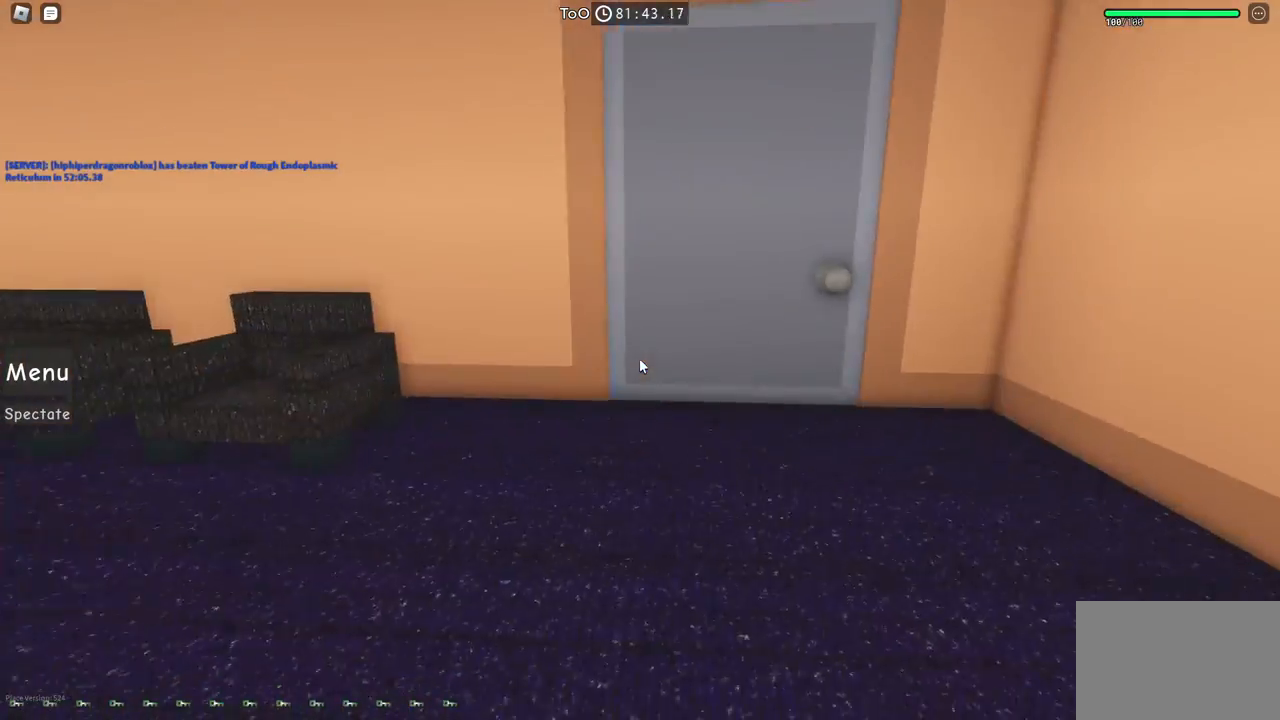
{"keys": ["w"], "events": [[17, "d", "up"], [217, "shift", "down"], [384, "shift", "up"]]}
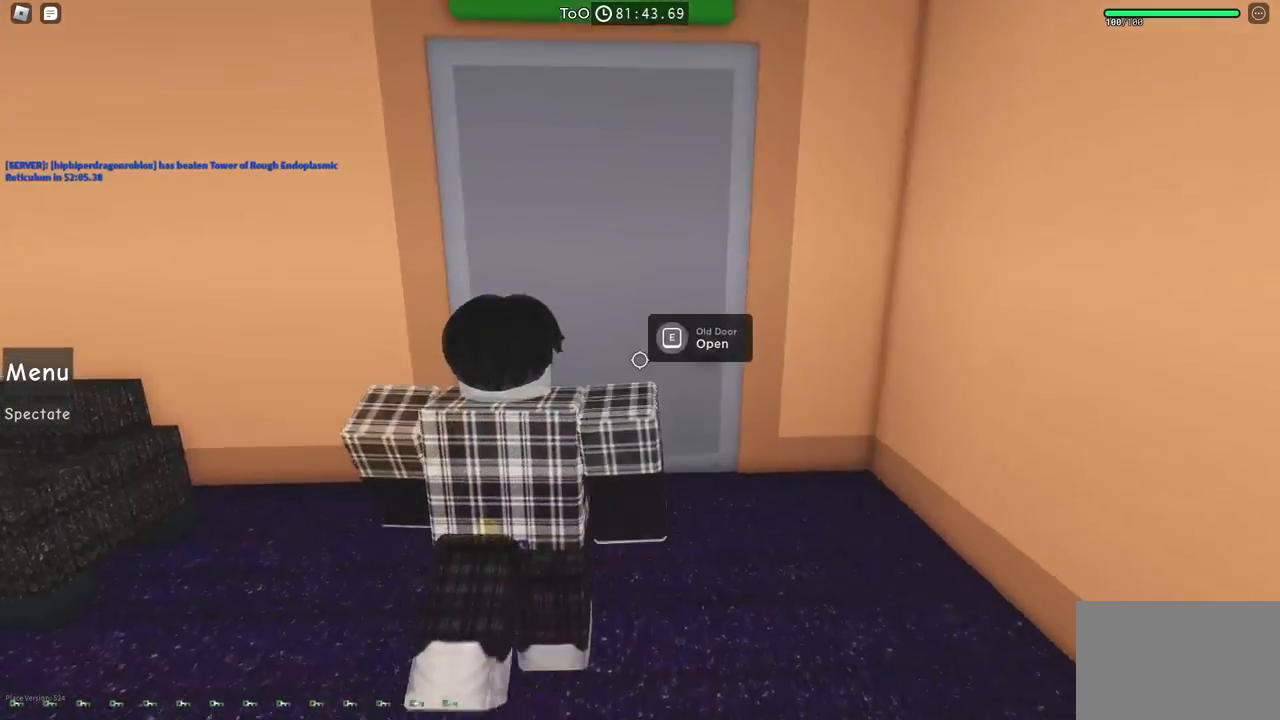
{"keys": ["e"], "events": [[100, "d", "down"], [200, "d", "up"], [234, "w", "up"], [300, "e", "down"]]}
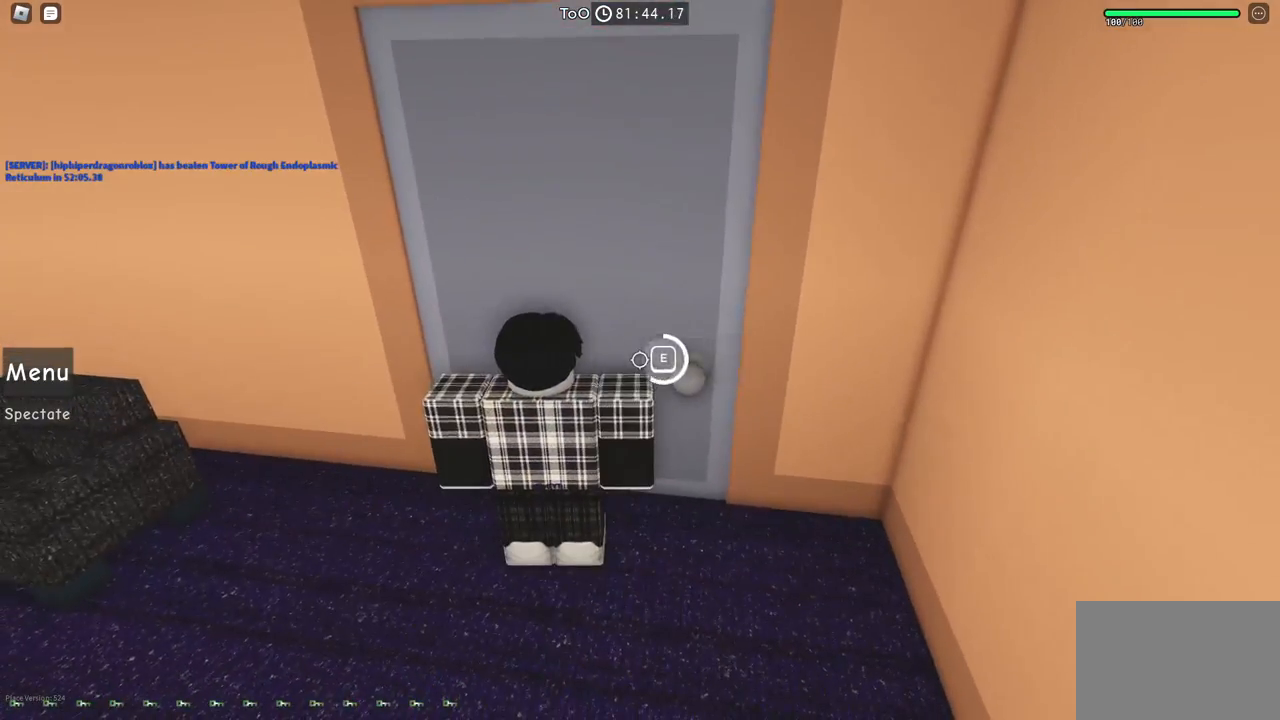
{"keys": ["w"], "events": [[367, "e", "up"], [367, "w", "down"]]}
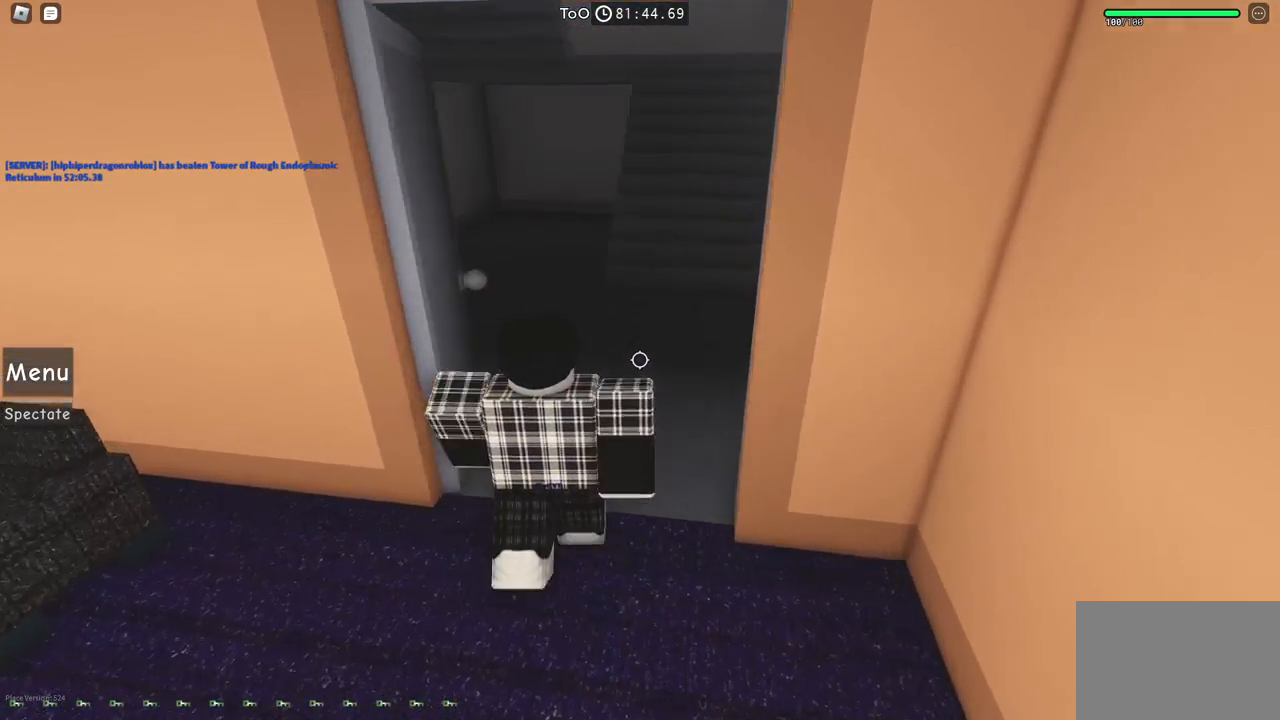
{"keys": ["d", "w"], "events": [[34, "d", "down"]]}
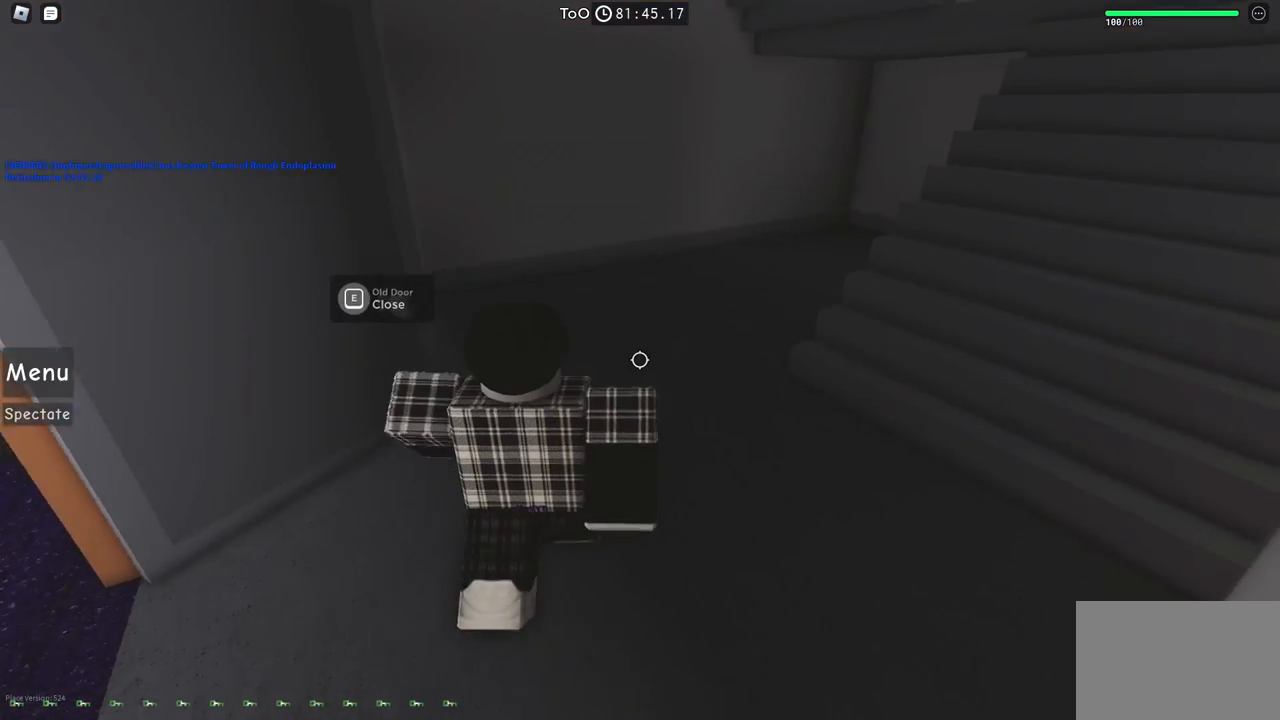
{"keys": ["d", "space", "w"], "events": [[400, "space", "down"]]}
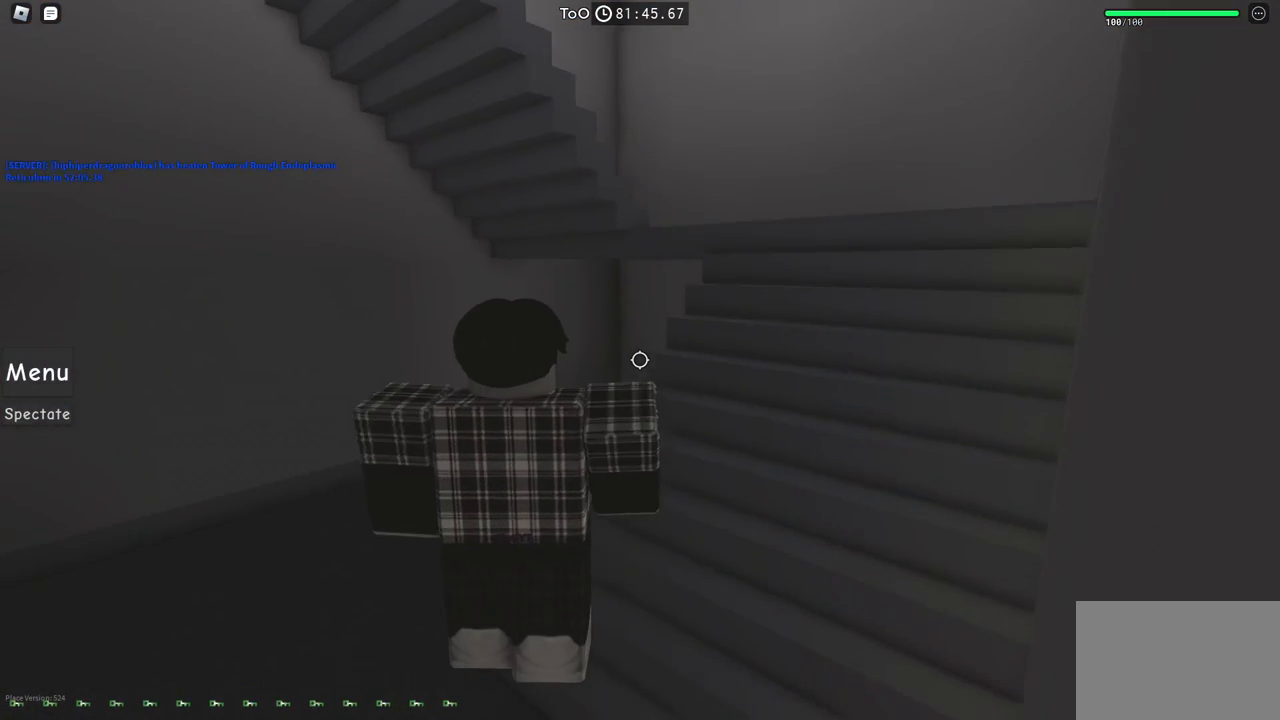
{"keys": ["d", "space"], "events": [[217, "w", "up"]]}
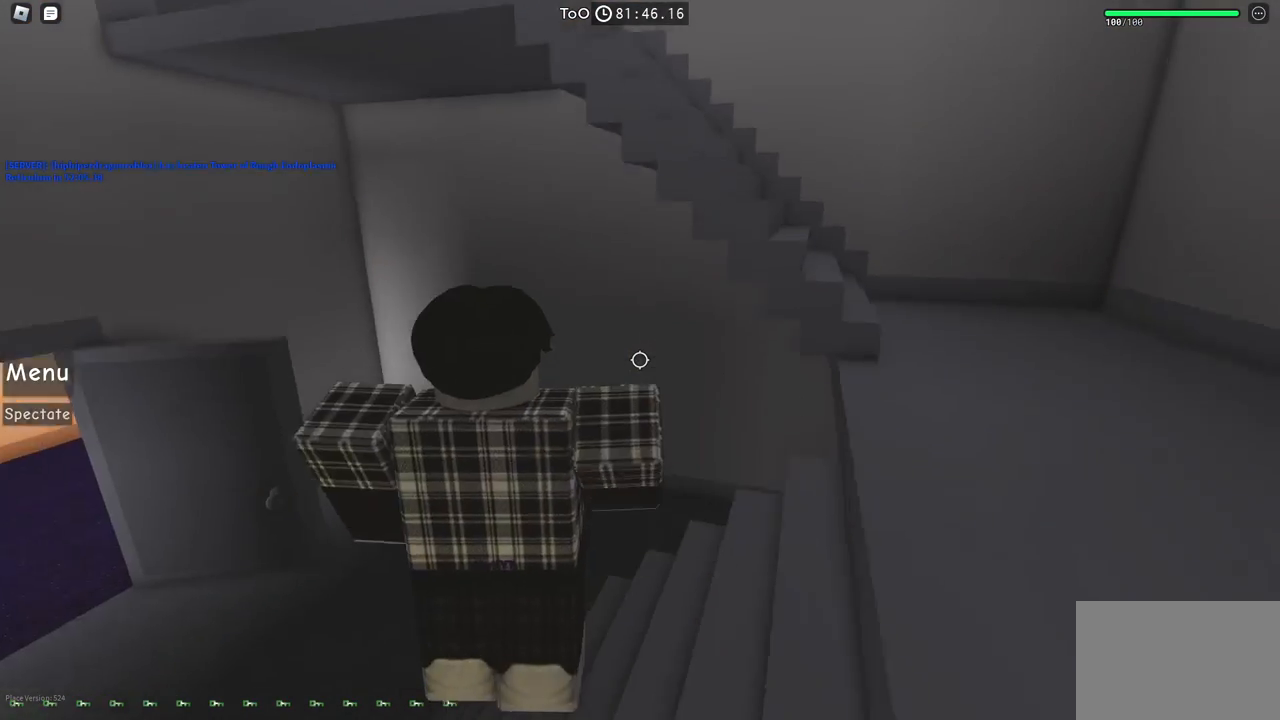
{"keys": ["d"], "events": [[384, "space", "up"]]}
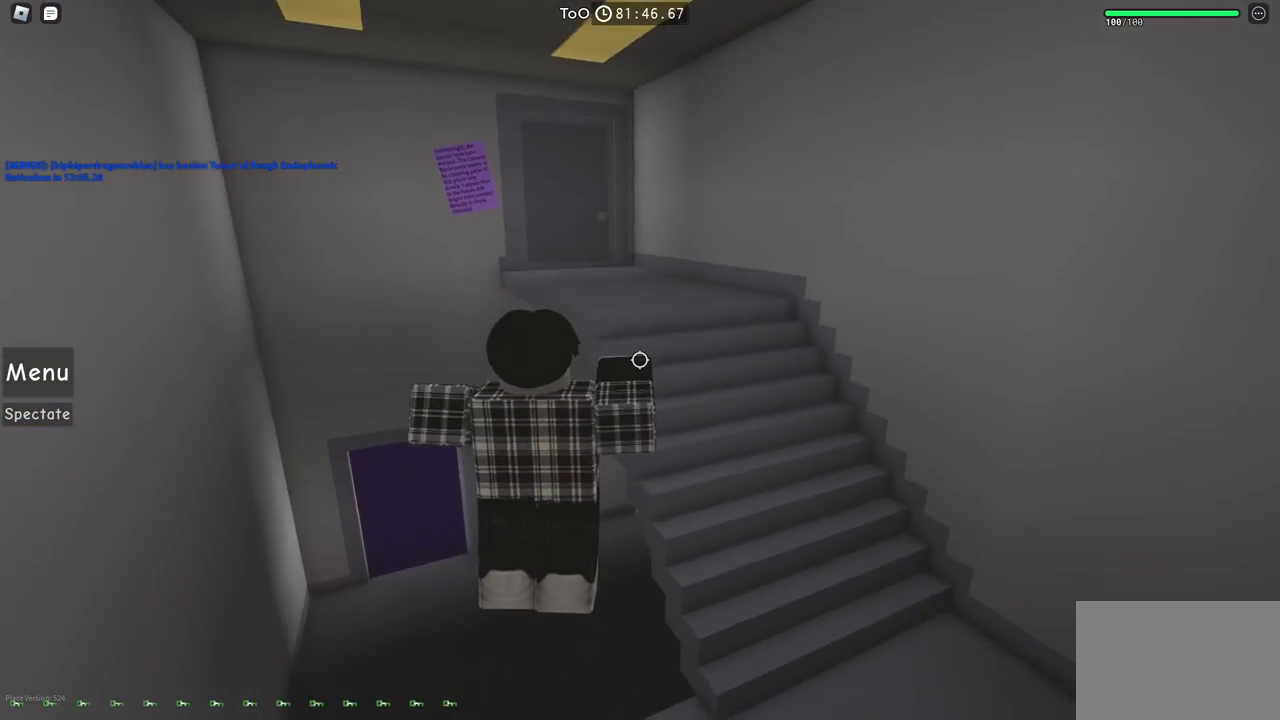
{"keys": ["space", "w"], "events": [[250, "w", "down"], [384, "space", "down"], [484, "d", "up"]]}
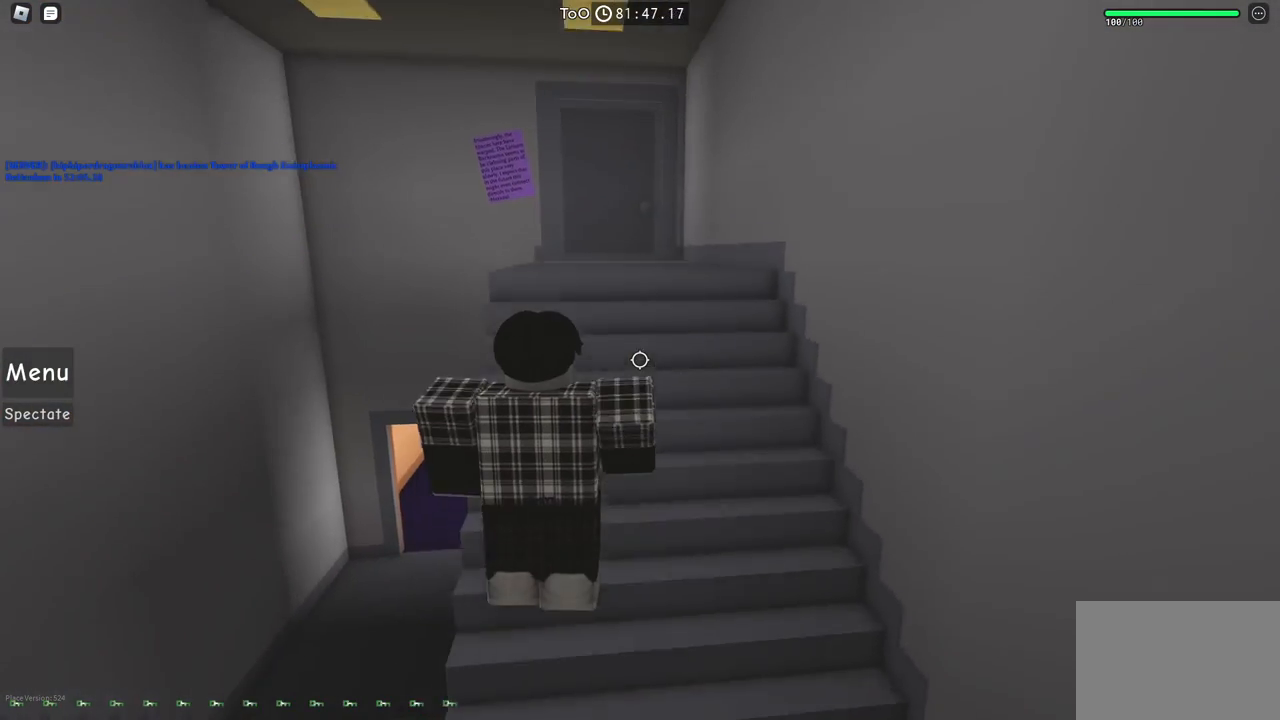
{"keys": ["w"], "events": [[67, "space", "up"], [117, "shift", "down"], [284, "shift", "up"]]}
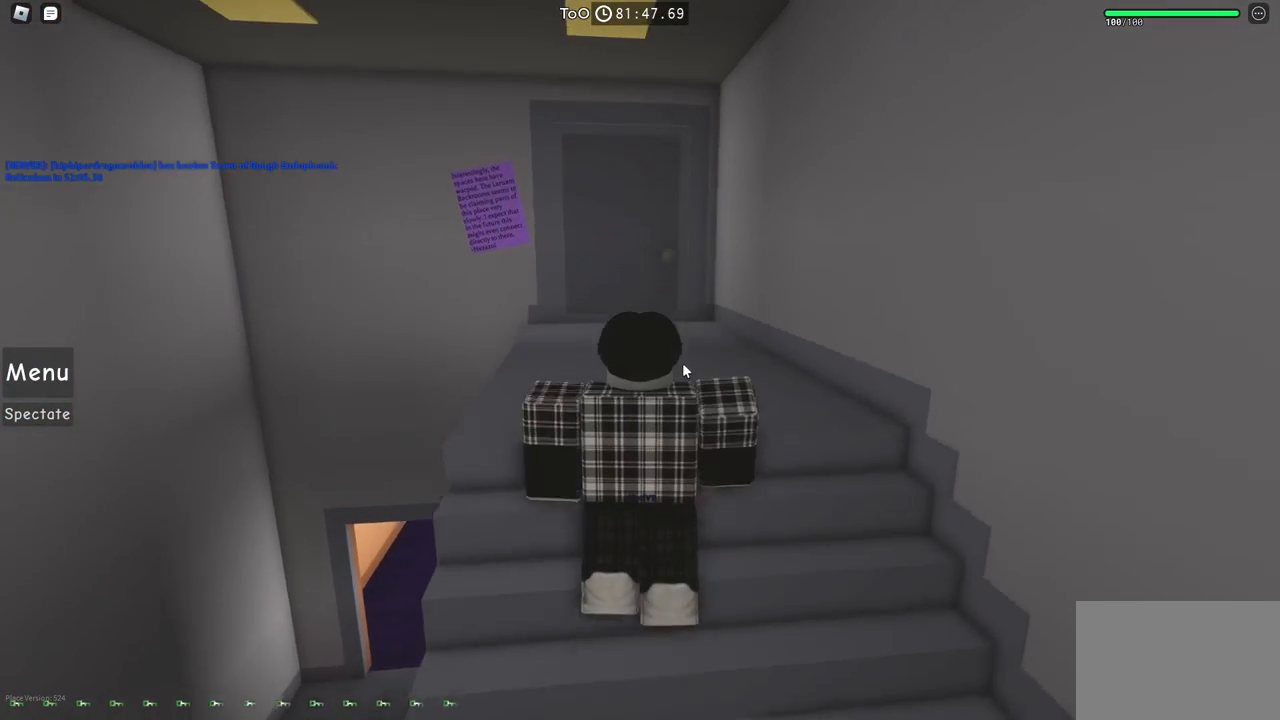
{"keys": ["w"], "events": [[200, "w", "up"], [450, "w", "down"]]}
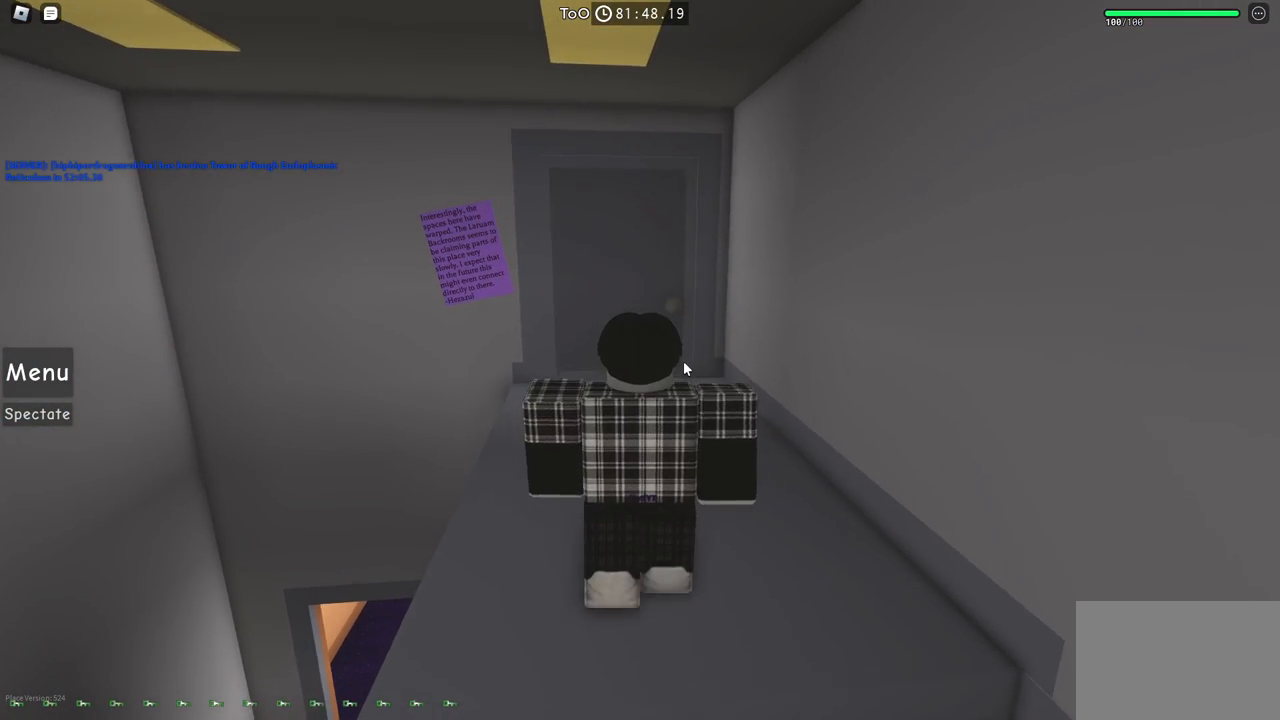
{"keys": ["w"], "events": [[100, "w", "up"], [467, "w", "down"]]}